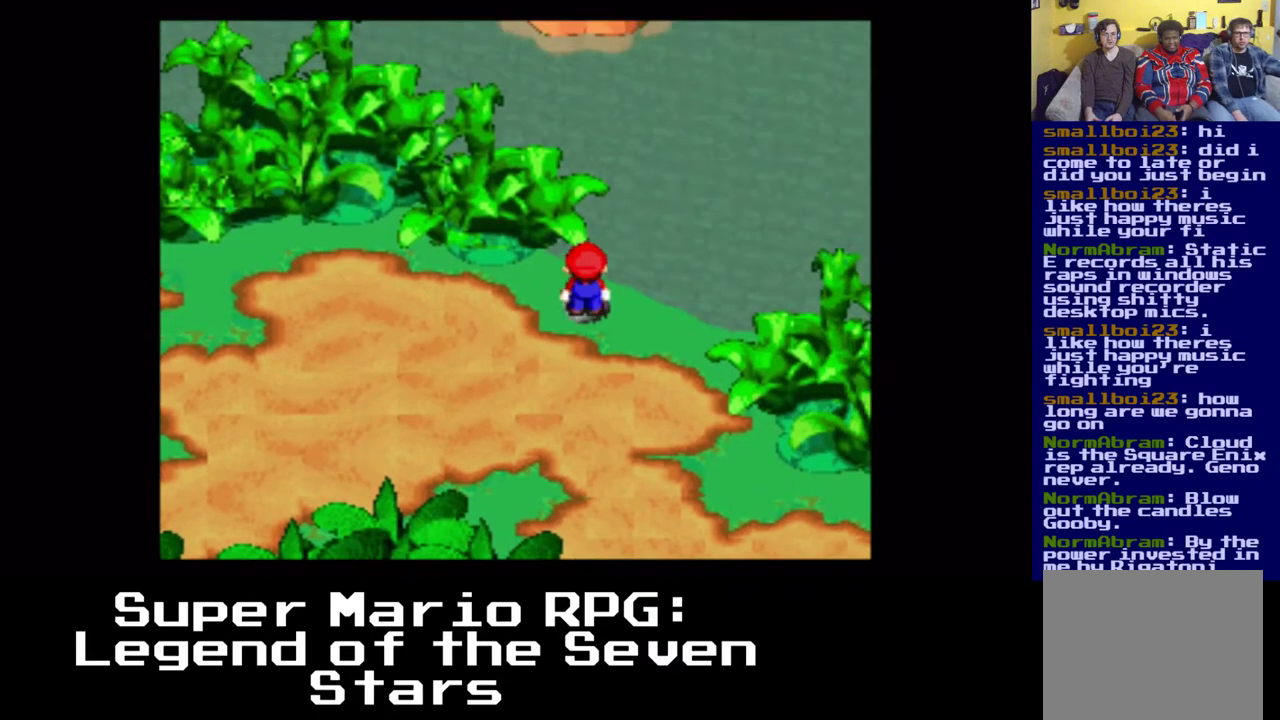
Gameplay with a controller (Xbox layout); each line is a JSON object with the inputs held at the frame after it. "events" lists button and stick changes between this image and that frame as [ms after this image, input, new state], when the widget could be followed in between. Not read: right_stick.
{"buttons": [], "left_stick": "center", "events": [[183, "DPAD_RIGHT", "up"], [183, "DPAD_UP", "up"], [350, "X", "up"]]}
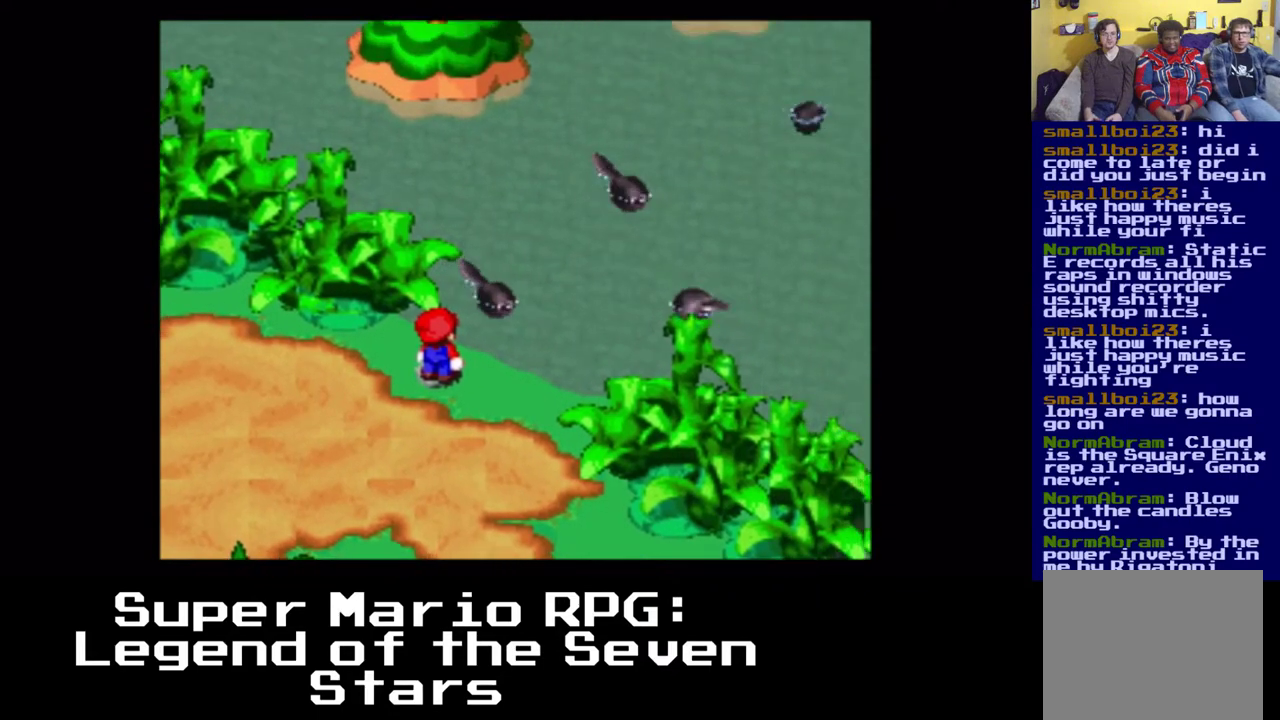
{"buttons": [], "left_stick": "center", "events": []}
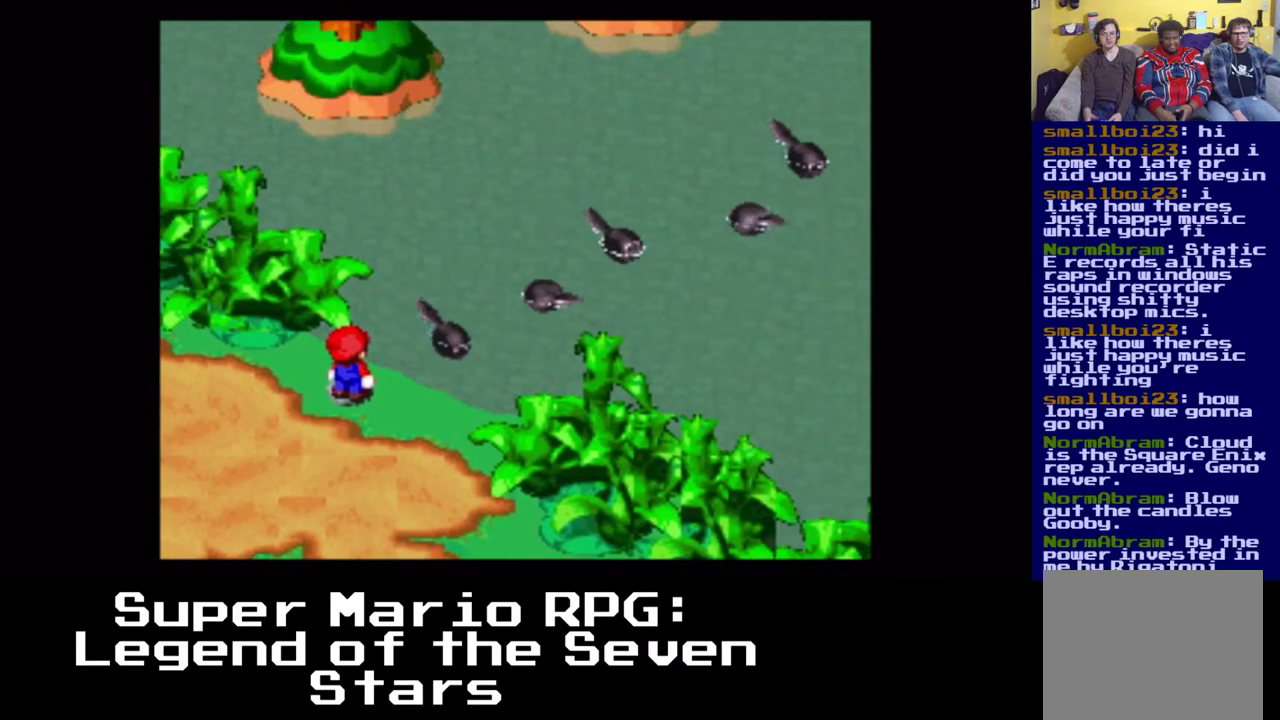
{"buttons": ["DPAD_UP", "DPAD_RIGHT"], "left_stick": "center", "events": [[283, "A", "down"], [417, "DPAD_RIGHT", "down"], [417, "DPAD_UP", "down"], [433, "A", "up"]]}
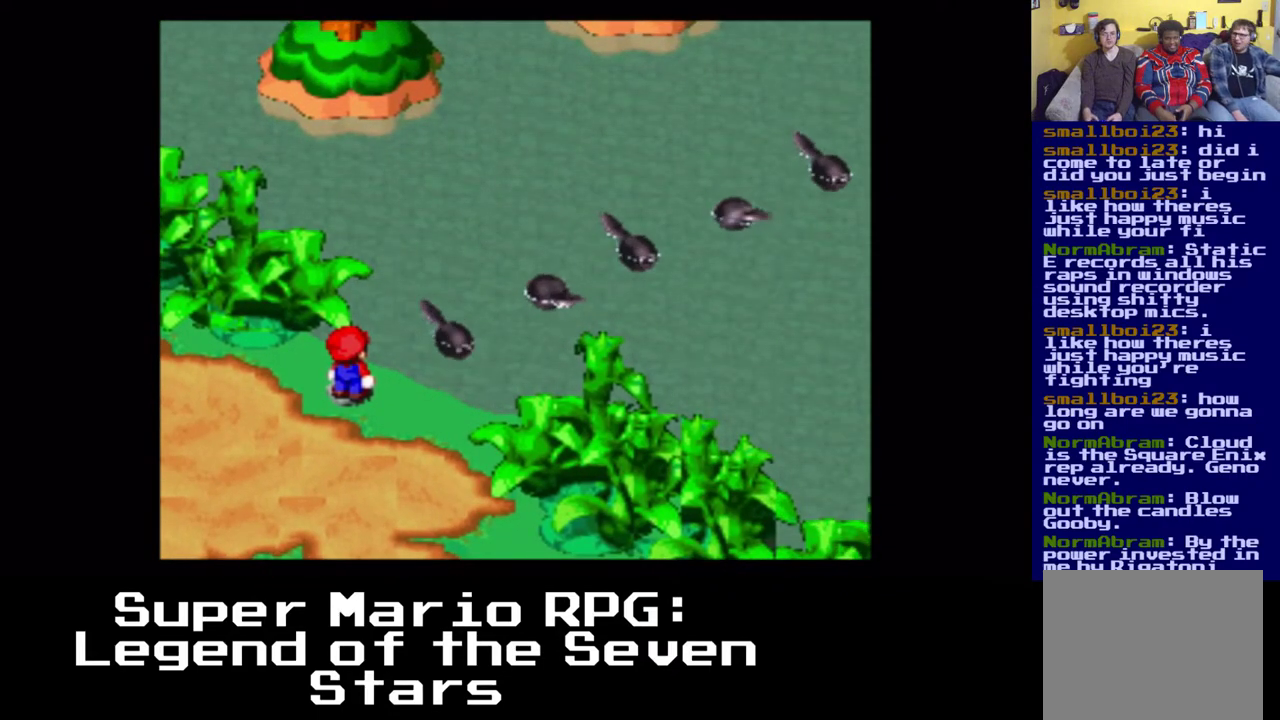
{"buttons": ["A", "DPAD_UP", "DPAD_RIGHT"], "left_stick": "center", "events": [[67, "A", "down"], [183, "A", "up"], [283, "A", "down"], [367, "A", "up"], [450, "A", "down"]]}